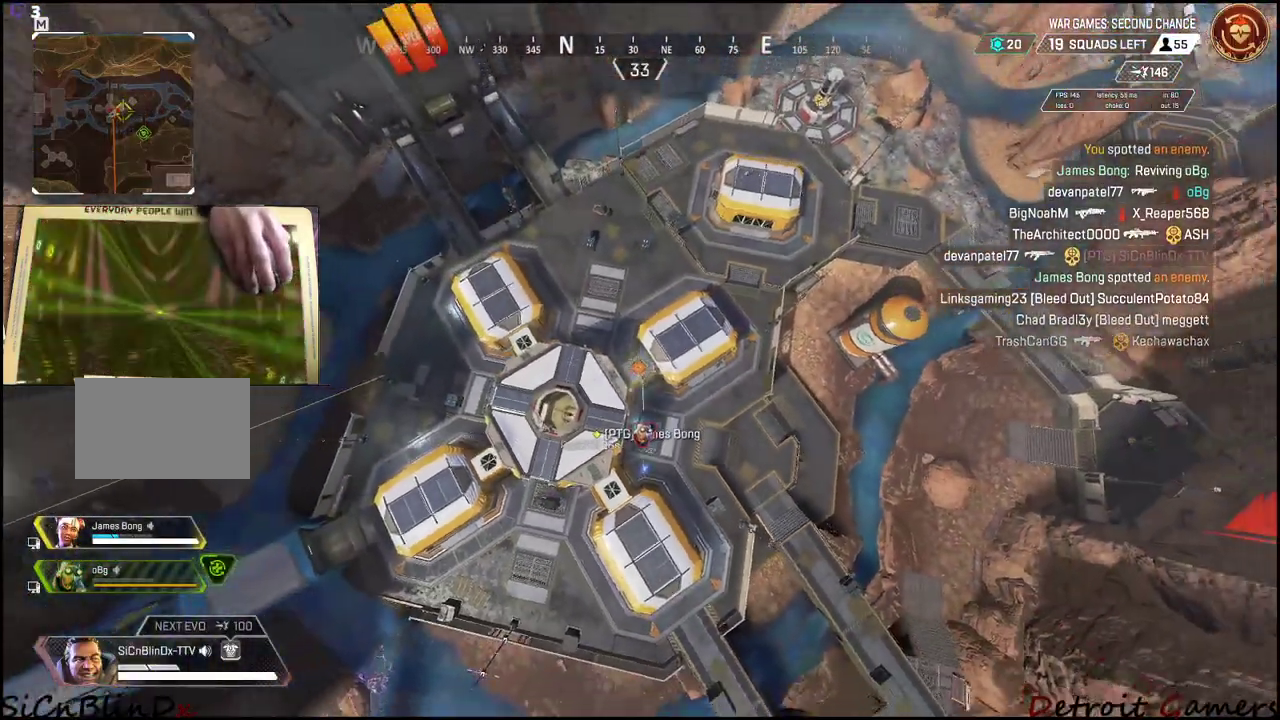
Gameplay with keyboard and mouse; each line is a JSON object with the keys held at the frame after it. "events" lists presses ("down") and releases ("up") of "1", "2", "3", "4", "5", "a", "alt", "c", "caps_lock", "ctrl", "d", "e", "f", "g", "q", "r", "s", "shift", "space", "t", "tab", "v", "w", "x" and "z" between this image and that frame as [ms after this image, input, new state], when the widget could be followed in between. No other keys are recorded. Mouse buttons are not recorded. Not read: mouse_move.
{"keys": [], "events": []}
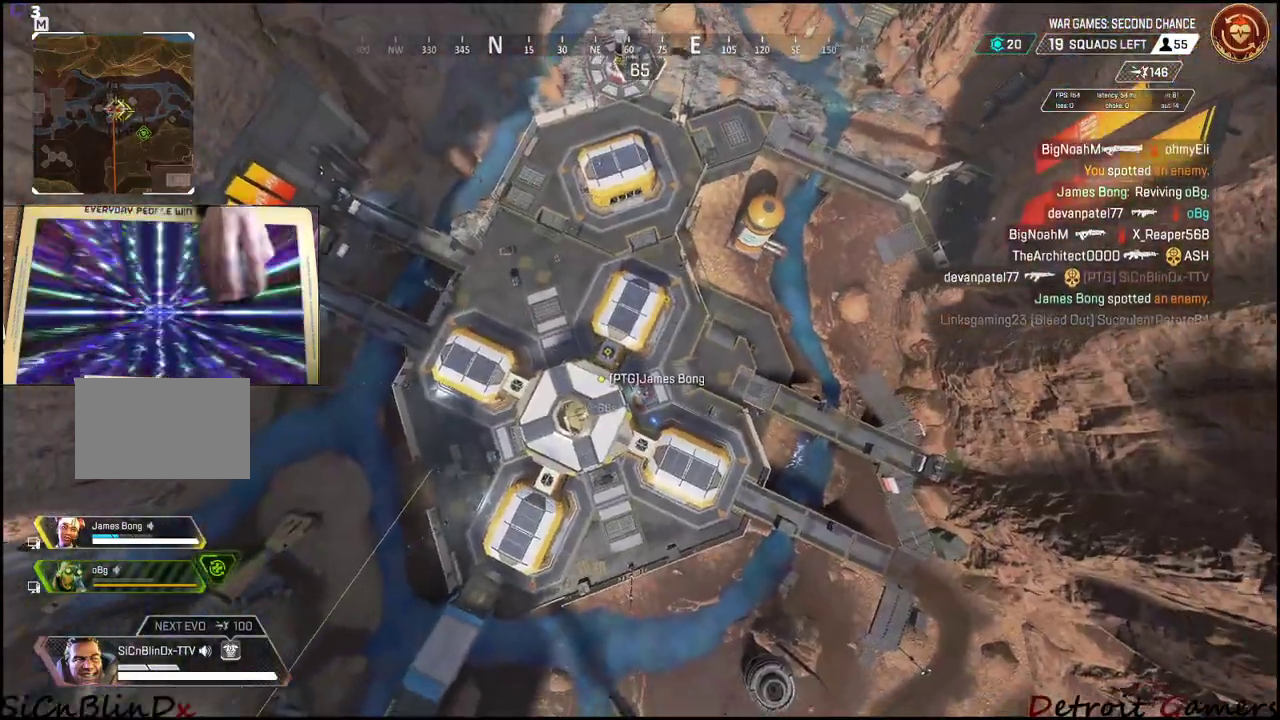
{"keys": [], "events": []}
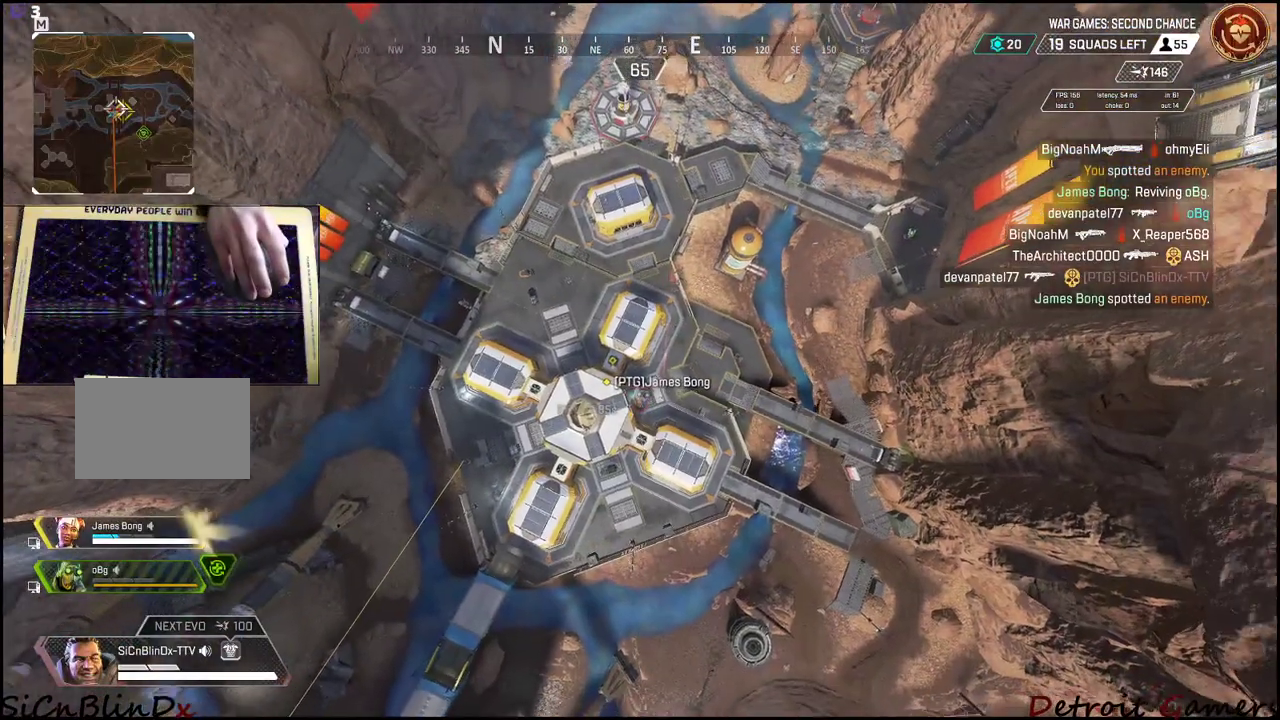
{"keys": [], "events": []}
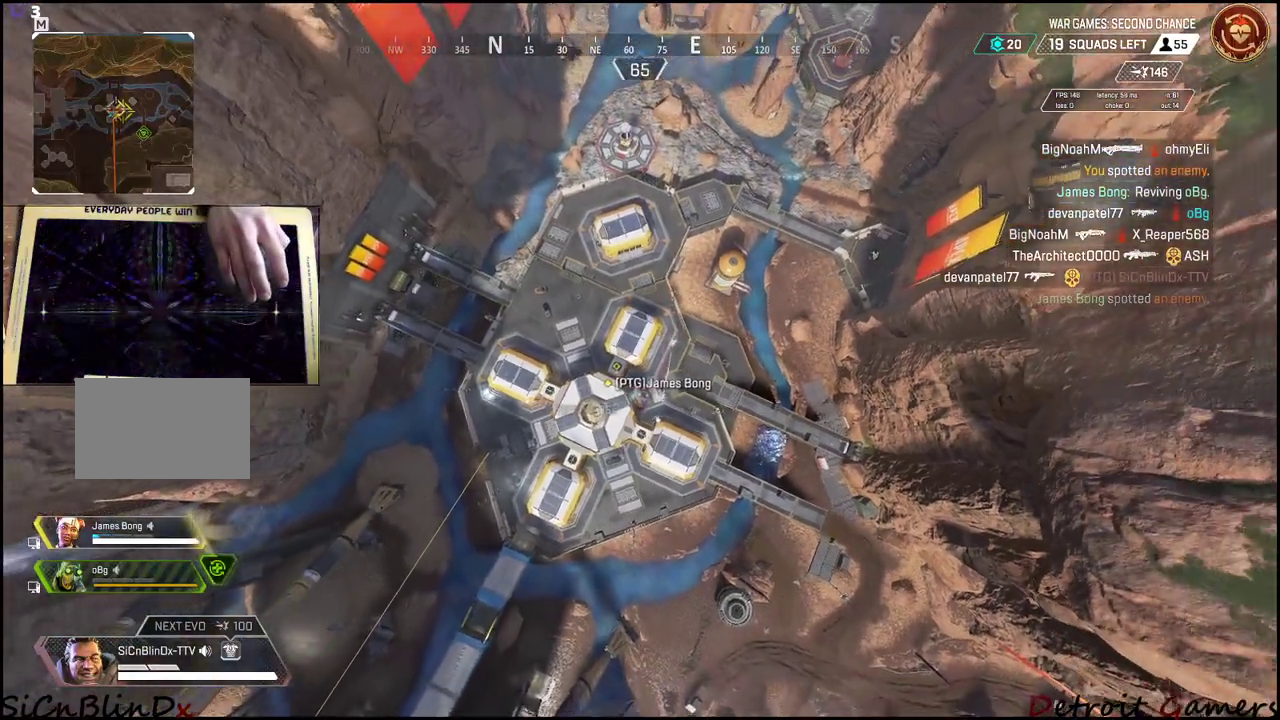
{"keys": [], "events": []}
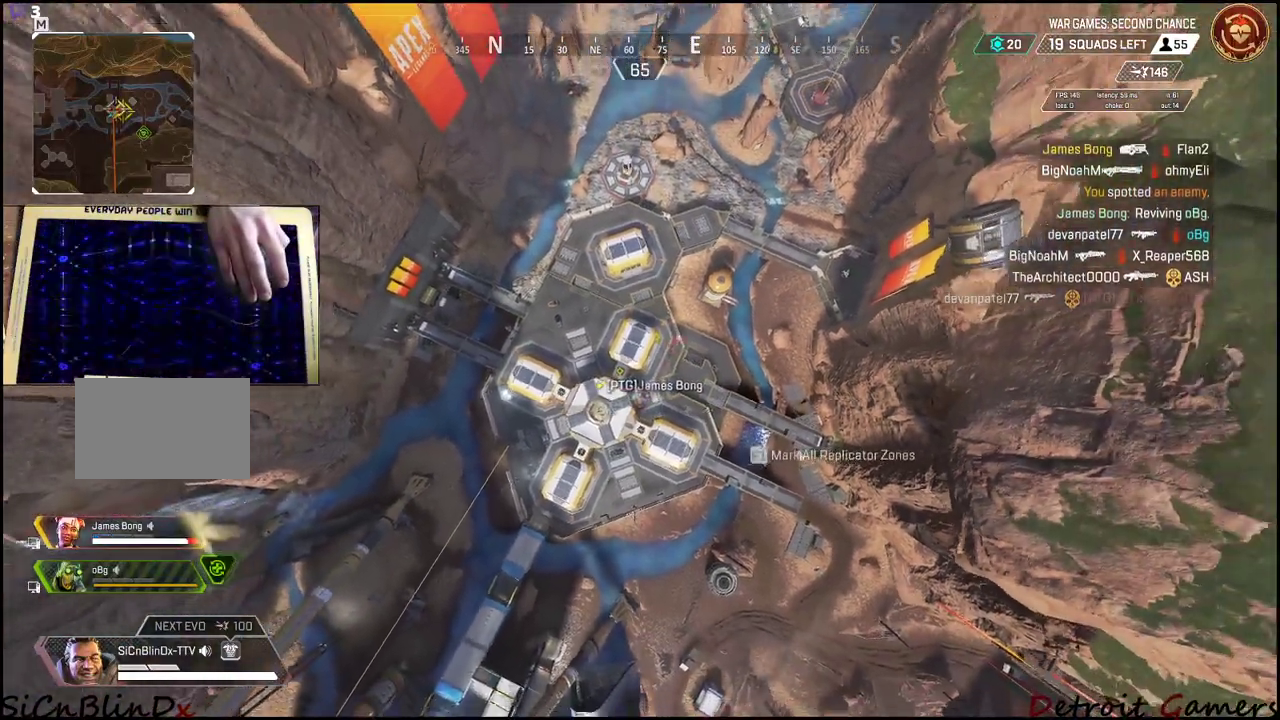
{"keys": [], "events": []}
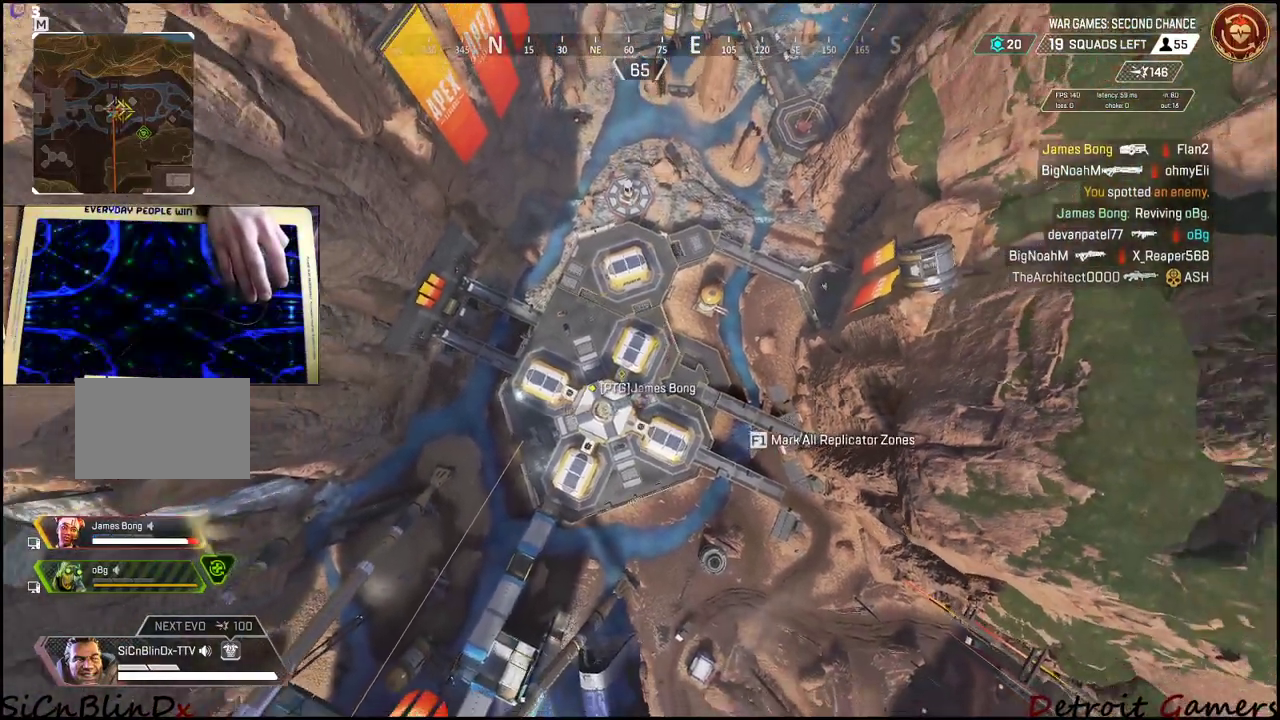
{"keys": [], "events": []}
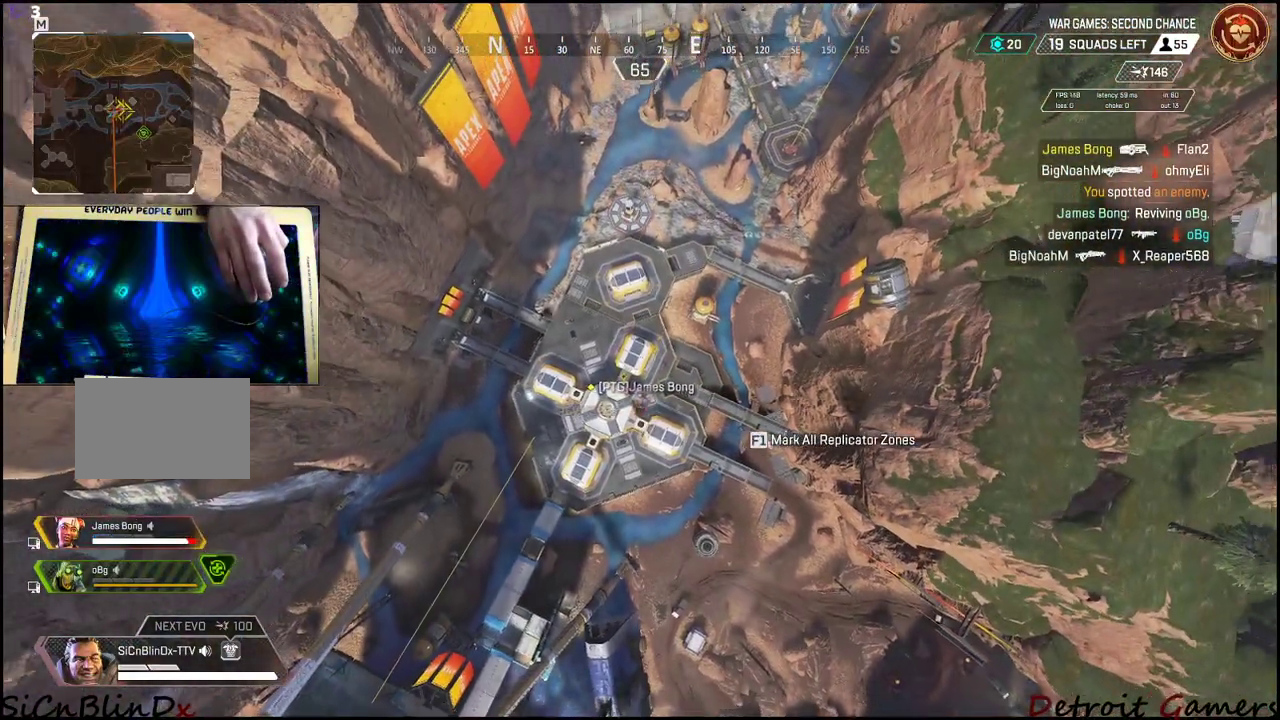
{"keys": [], "events": []}
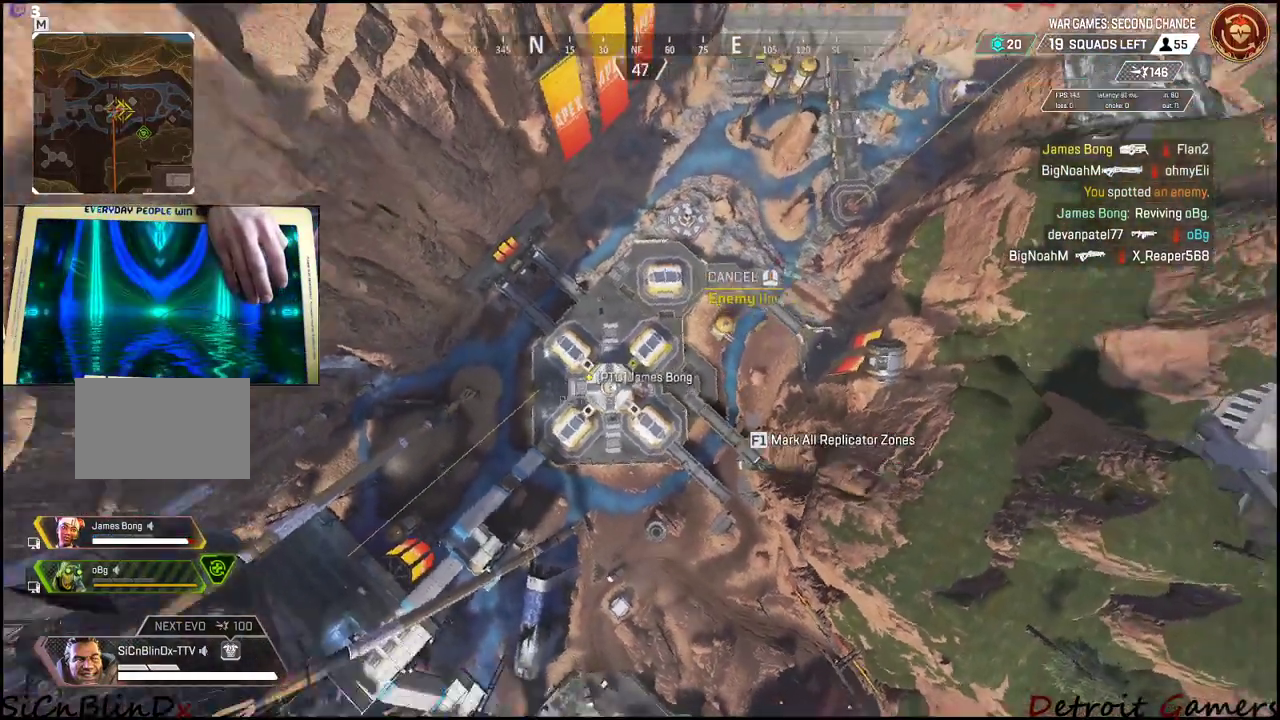
{"keys": [], "events": []}
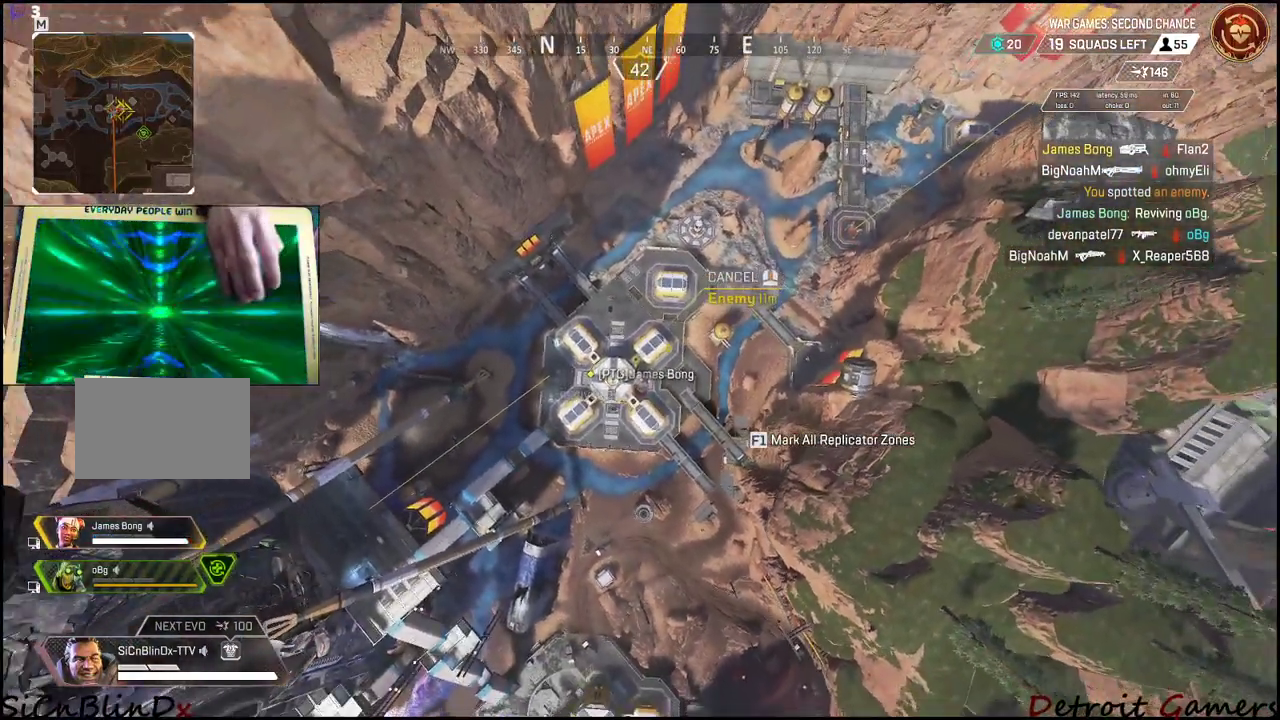
{"keys": [], "events": []}
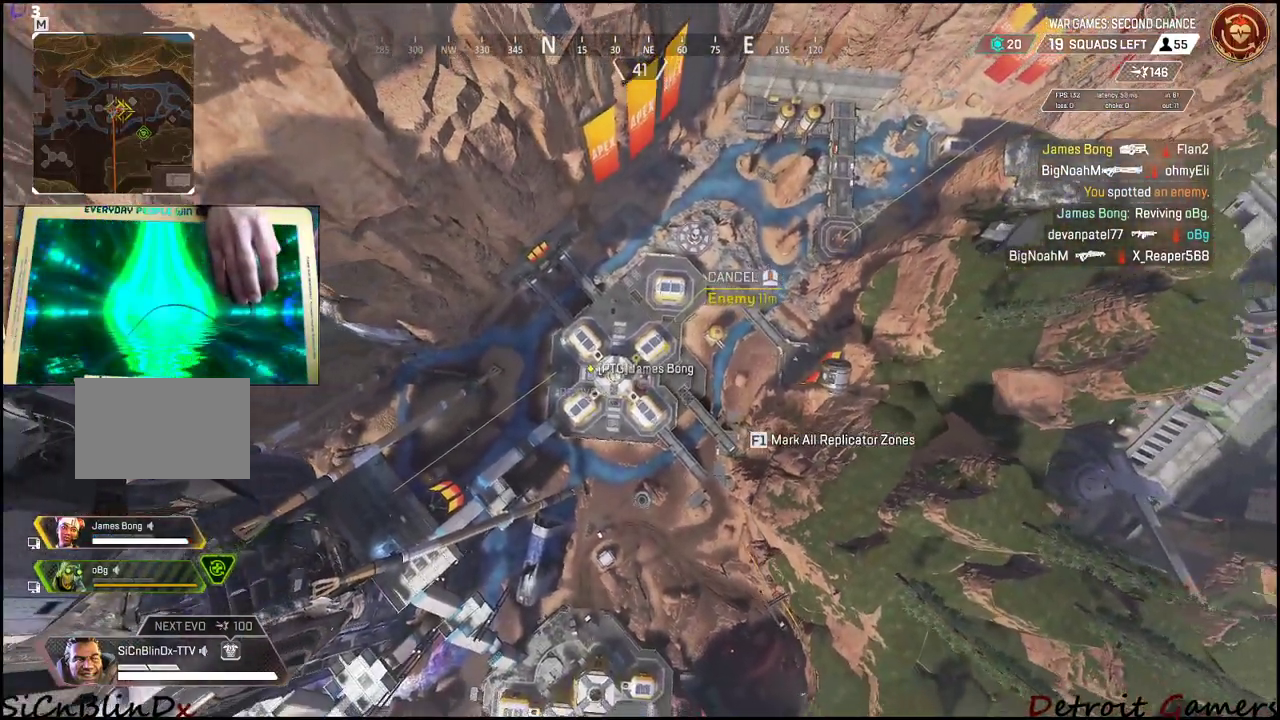
{"keys": ["f"], "events": [[450, "f", "down"]]}
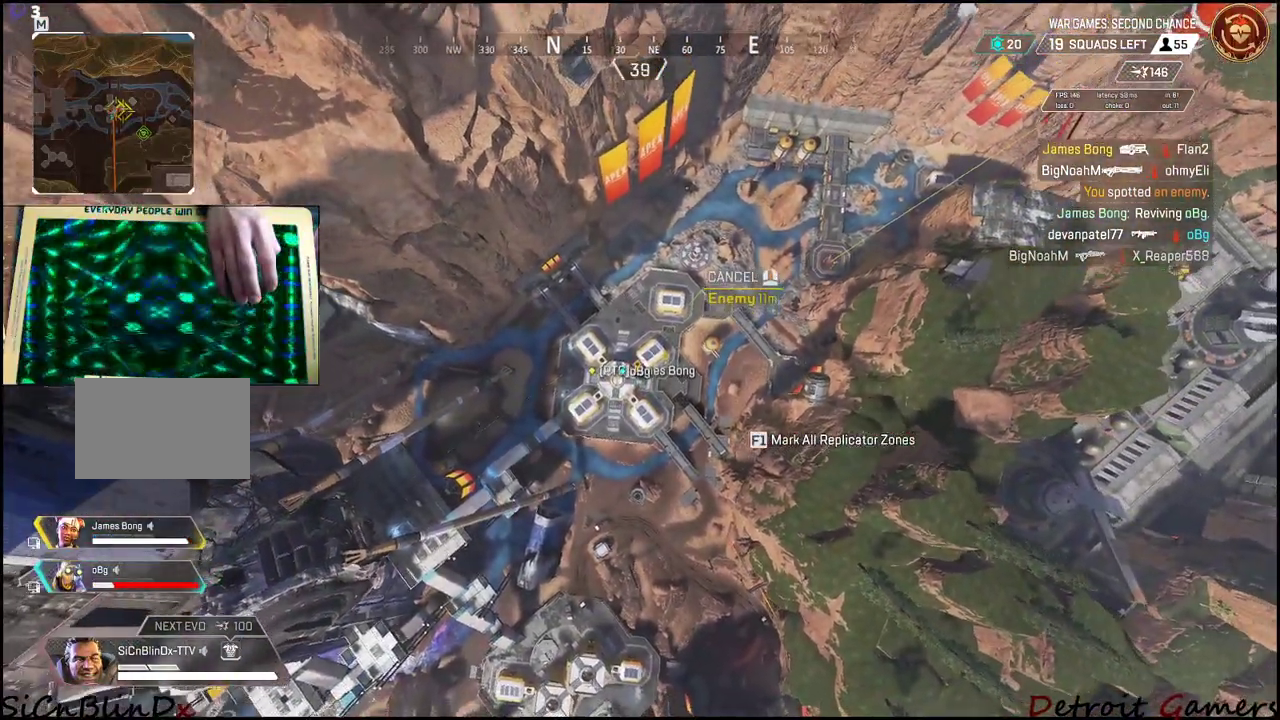
{"keys": [], "events": [[50, "f", "up"], [66, "f", "down"], [183, "f", "up"]]}
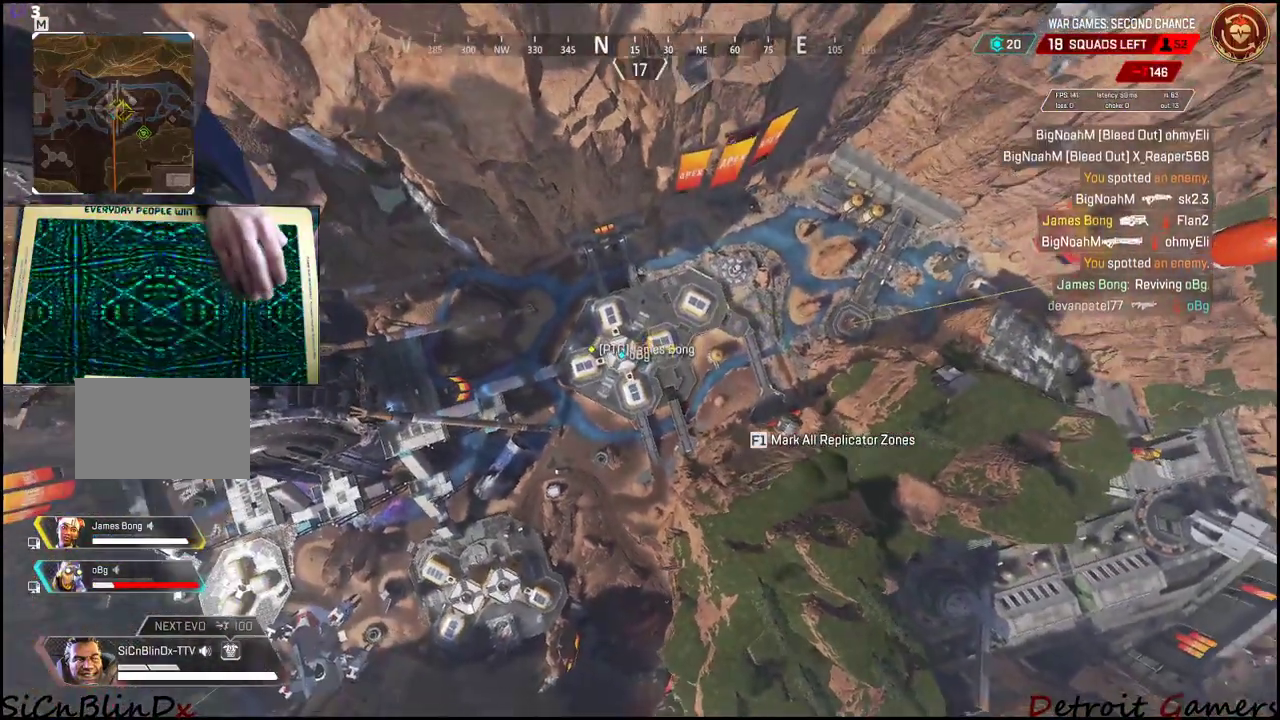
{"keys": ["a"], "events": [[66, "a", "down"]]}
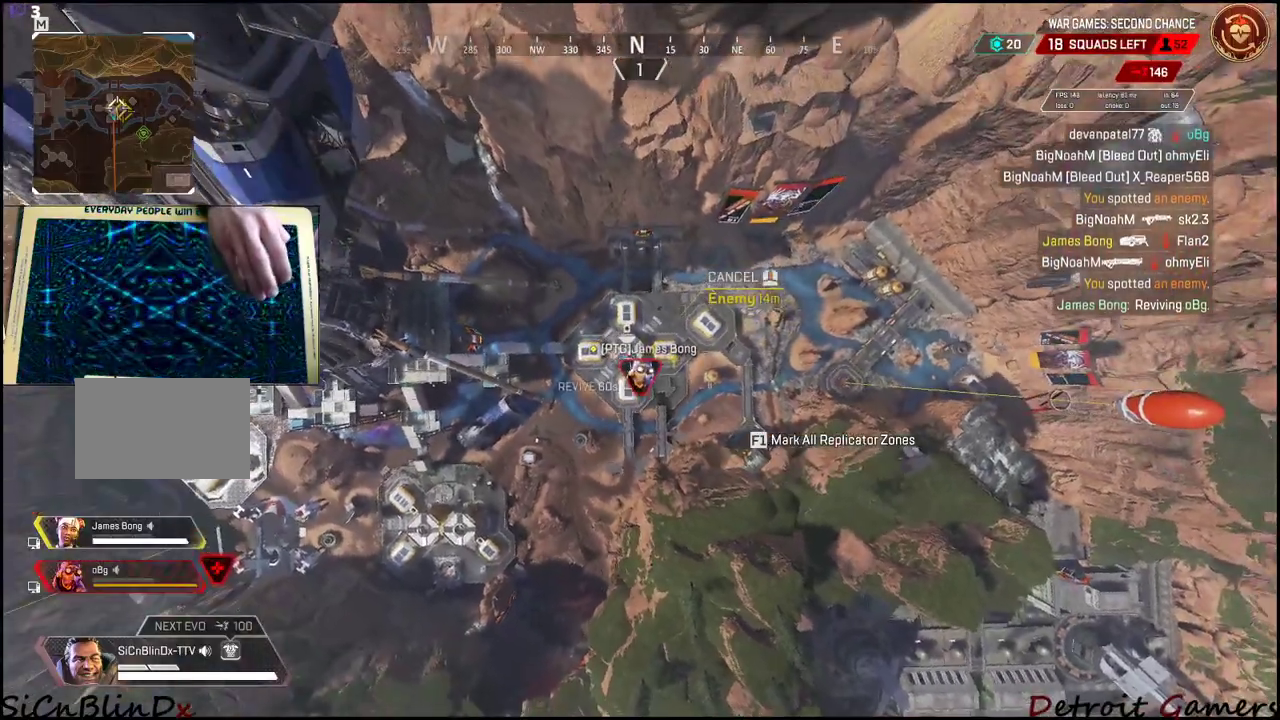
{"keys": ["a", "w"], "events": [[116, "w", "down"]]}
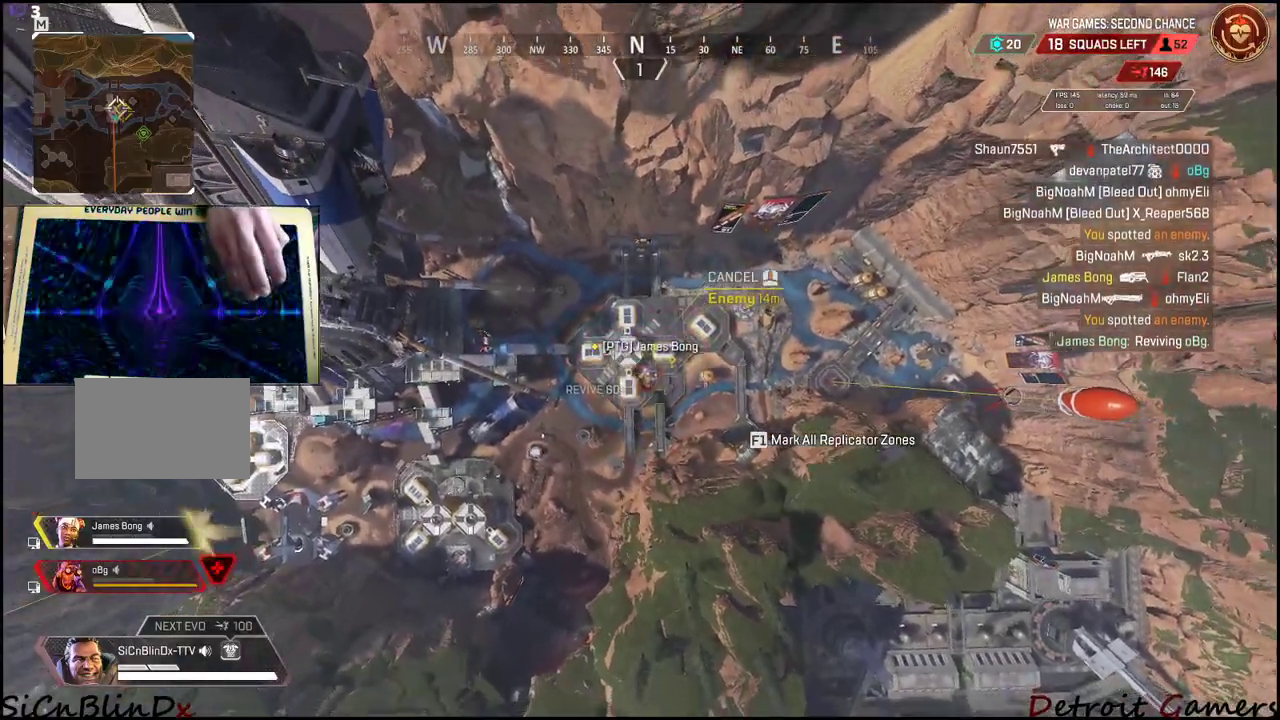
{"keys": [], "events": [[150, "a", "up"], [316, "w", "up"]]}
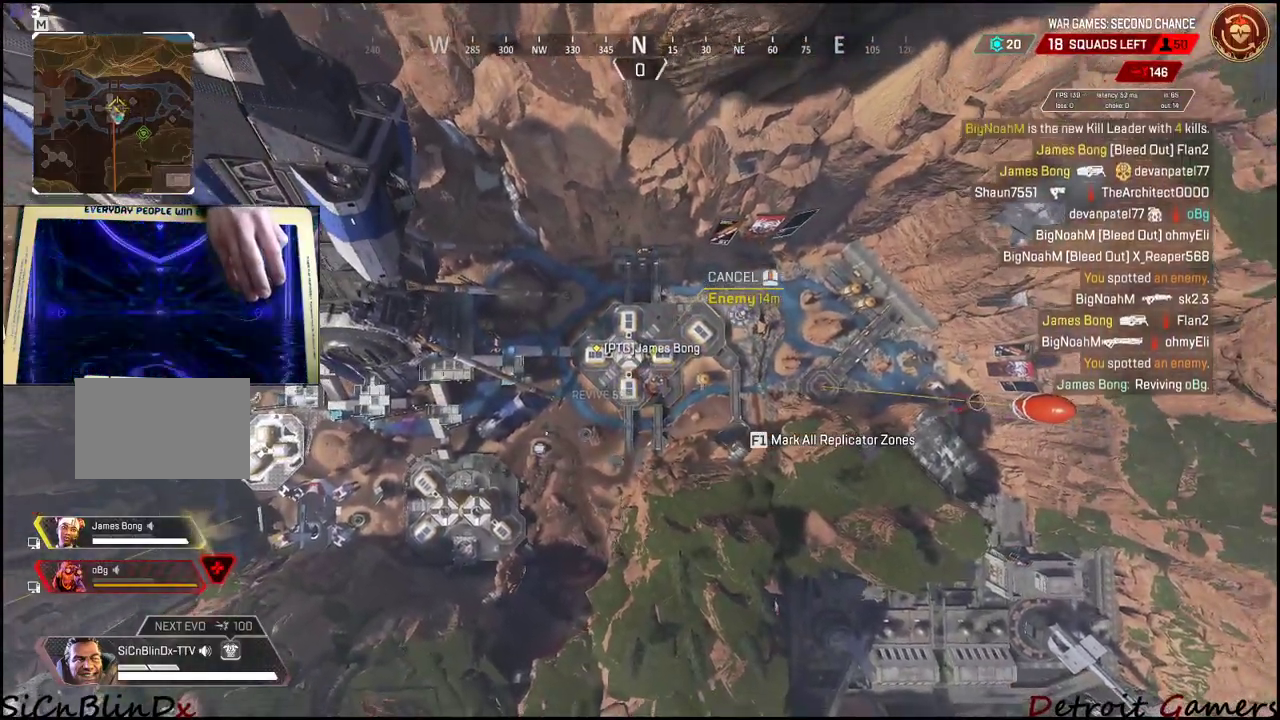
{"keys": ["w"], "events": [[66, "w", "down"]]}
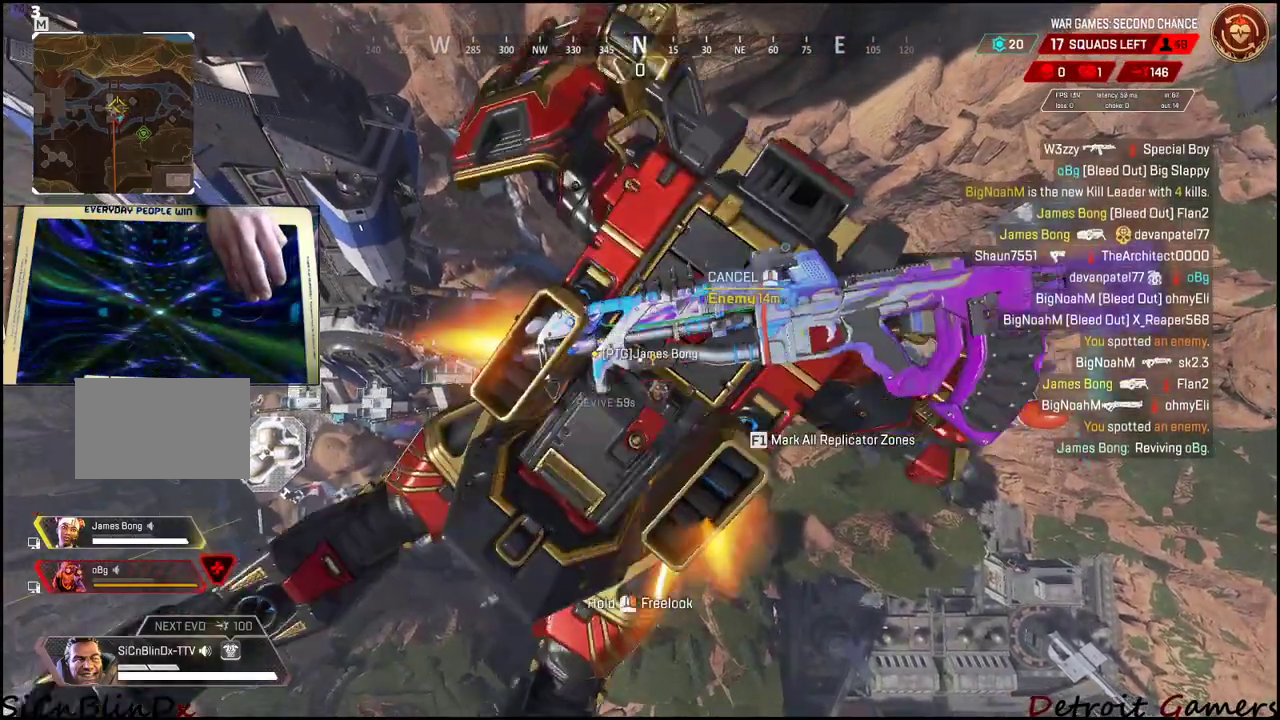
{"keys": ["a", "w"], "events": [[166, "a", "down"]]}
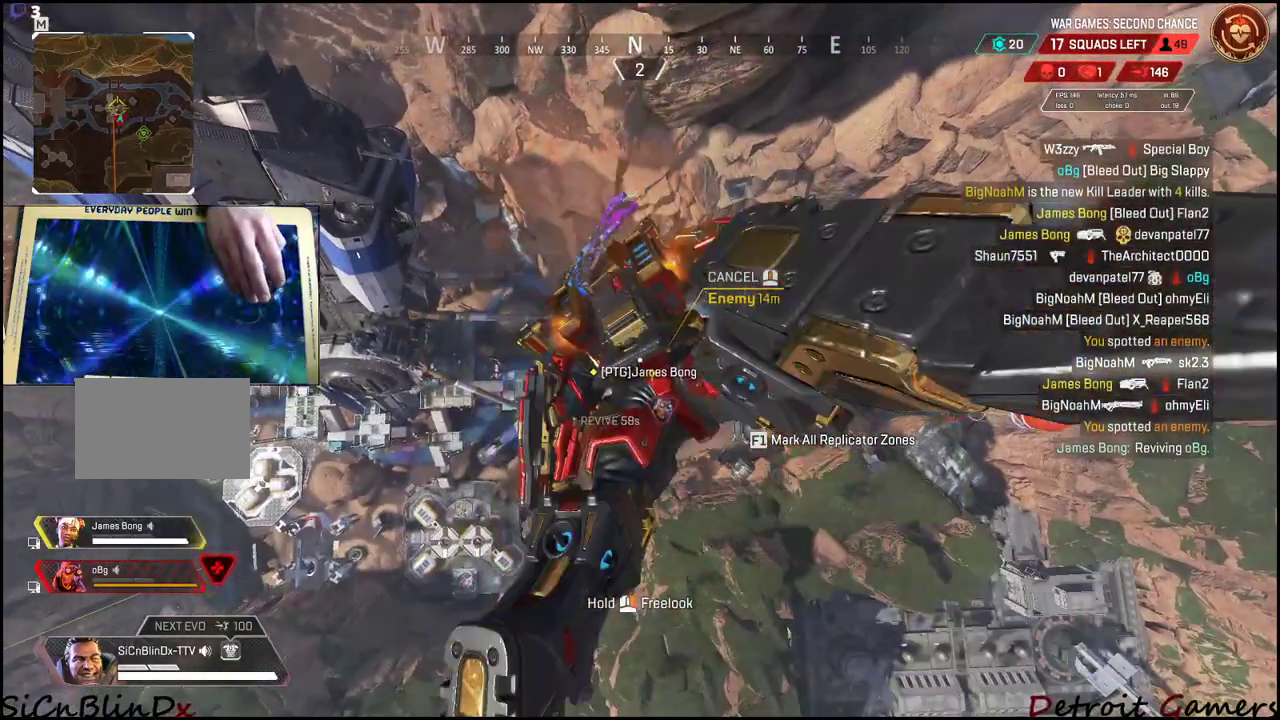
{"keys": ["a", "w"], "events": []}
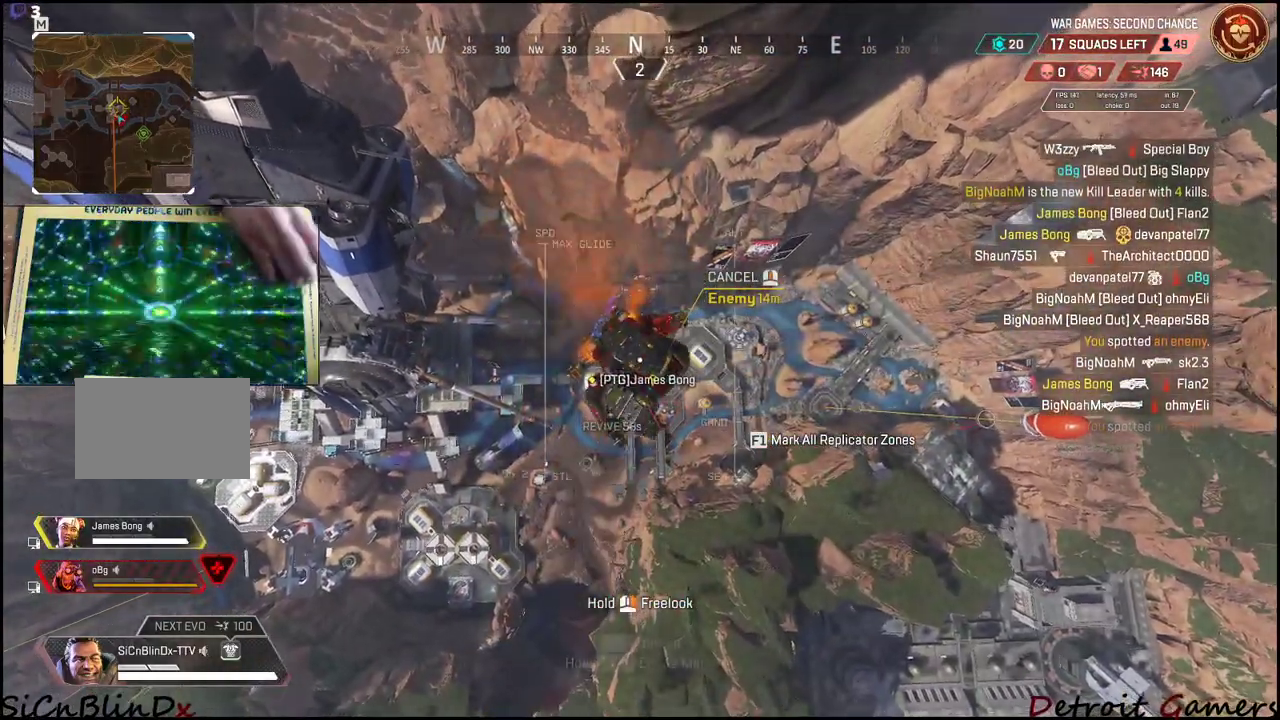
{"keys": ["a", "w"], "events": []}
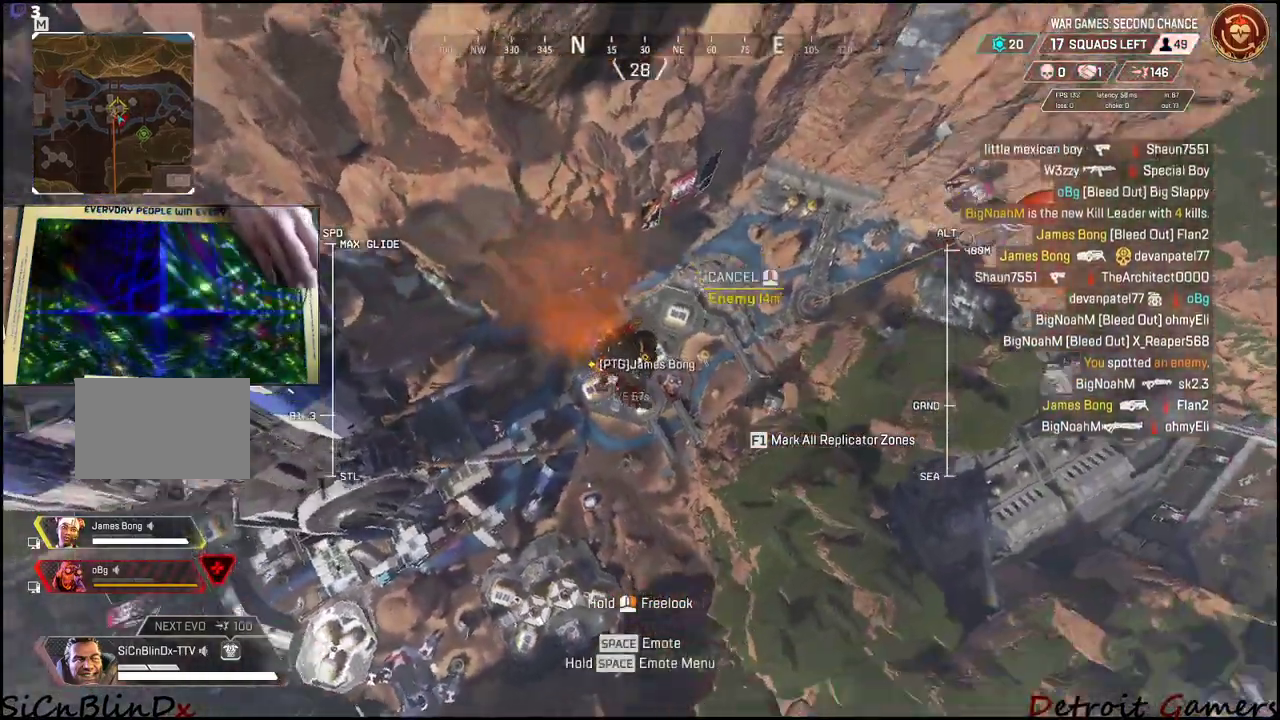
{"keys": ["w"], "events": [[266, "a", "up"], [366, "a", "down"], [450, "a", "up"]]}
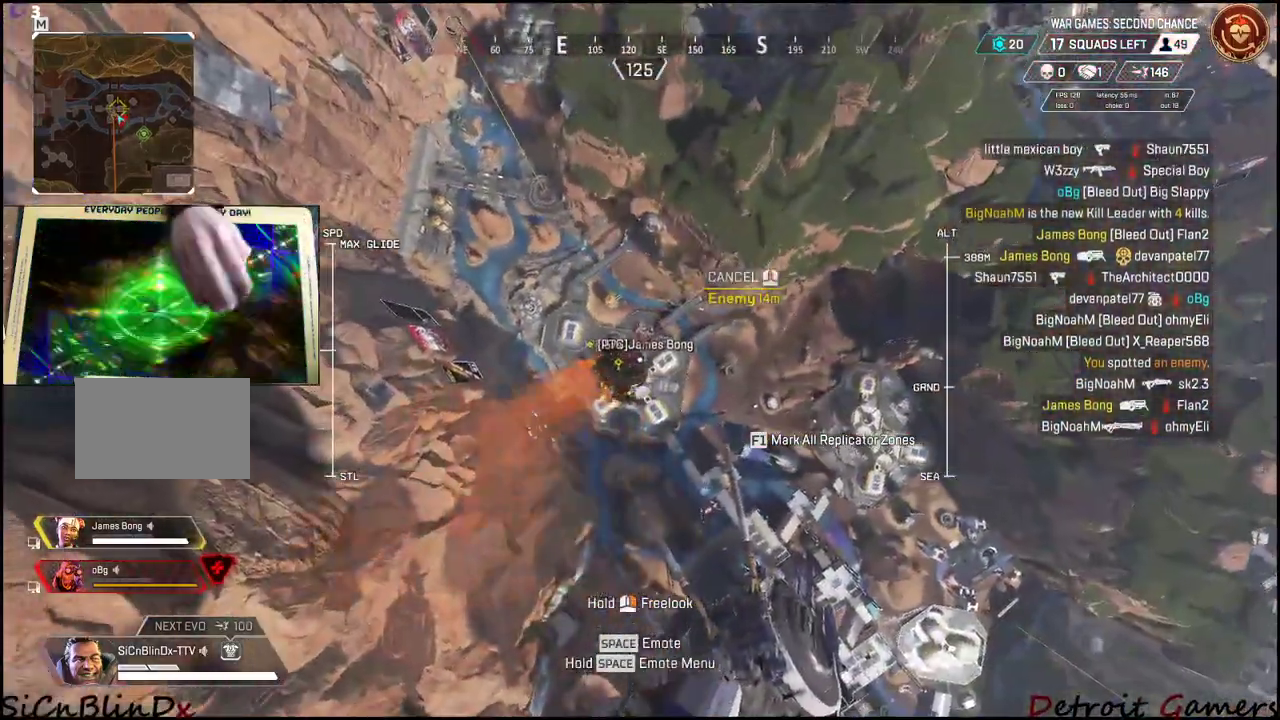
{"keys": ["space", "w"], "events": [[416, "space", "down"]]}
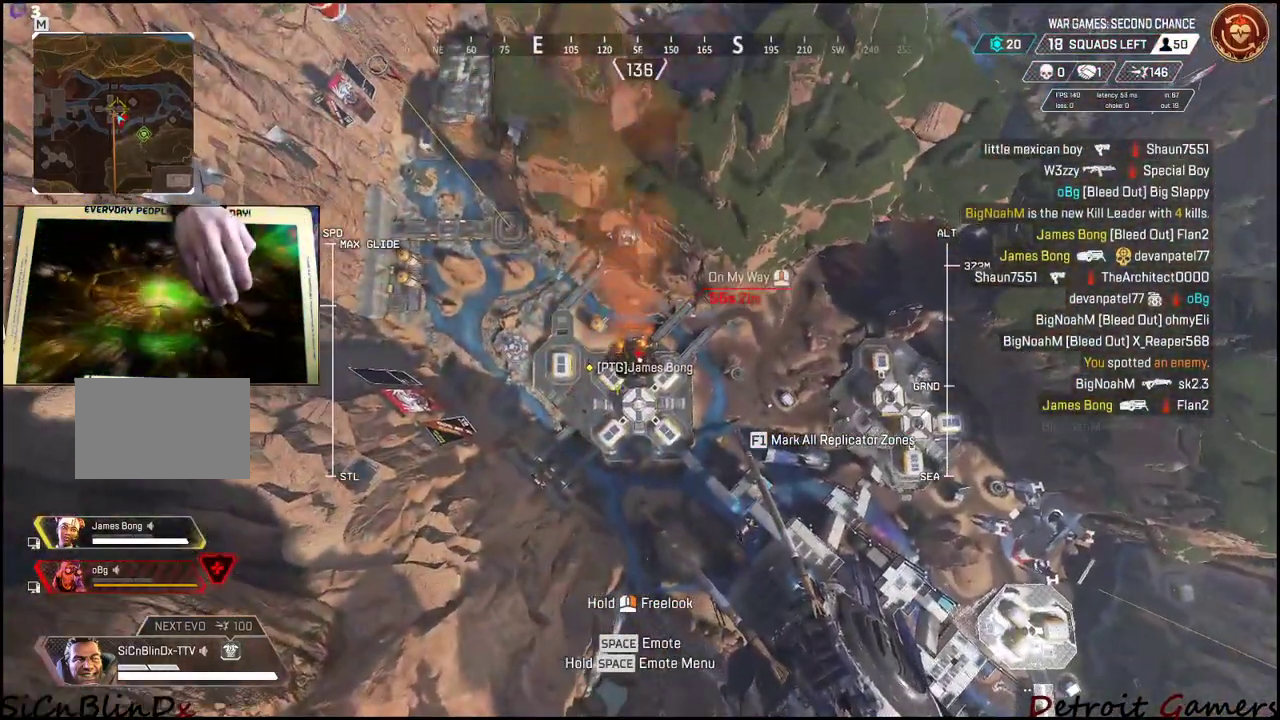
{"keys": [], "events": [[33, "space", "up"], [333, "w", "up"]]}